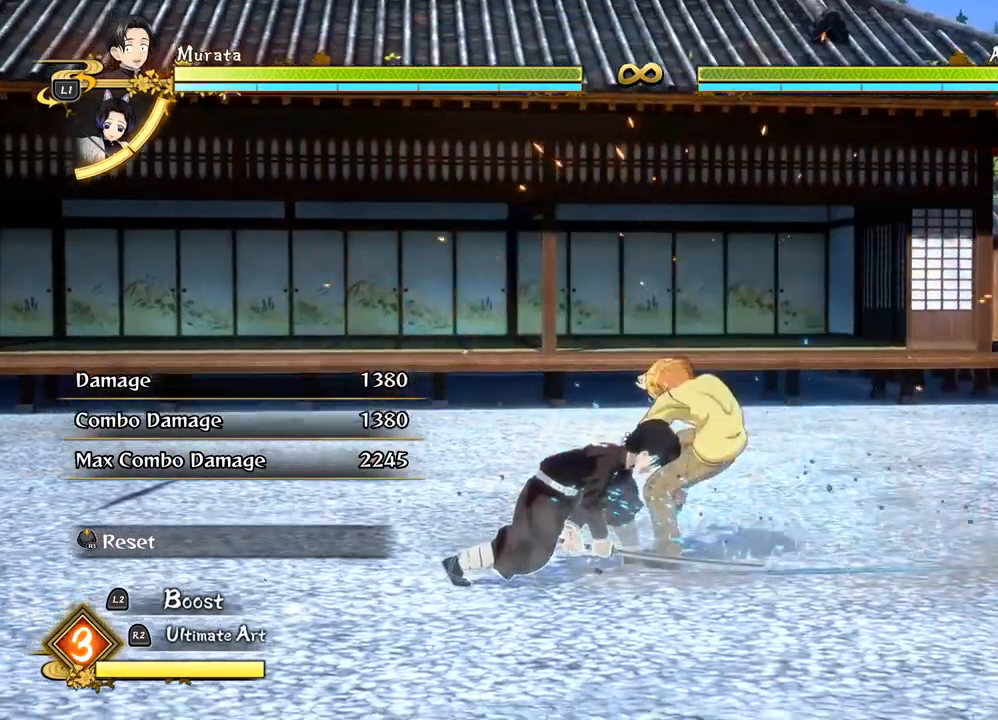
Gameplay with a controller (PlayStation layout); each line is a JSON object with the inputs held at the frame after it. "events" lists button and stick changes between this image and that frame as [ms after this image, input, new state], when the widget could be followed in between.
{"buttons": [], "left_stick": "left", "right_stick": "center", "events": [[100, "SQUARE", "up"], [417, "left_stick", "left"]]}
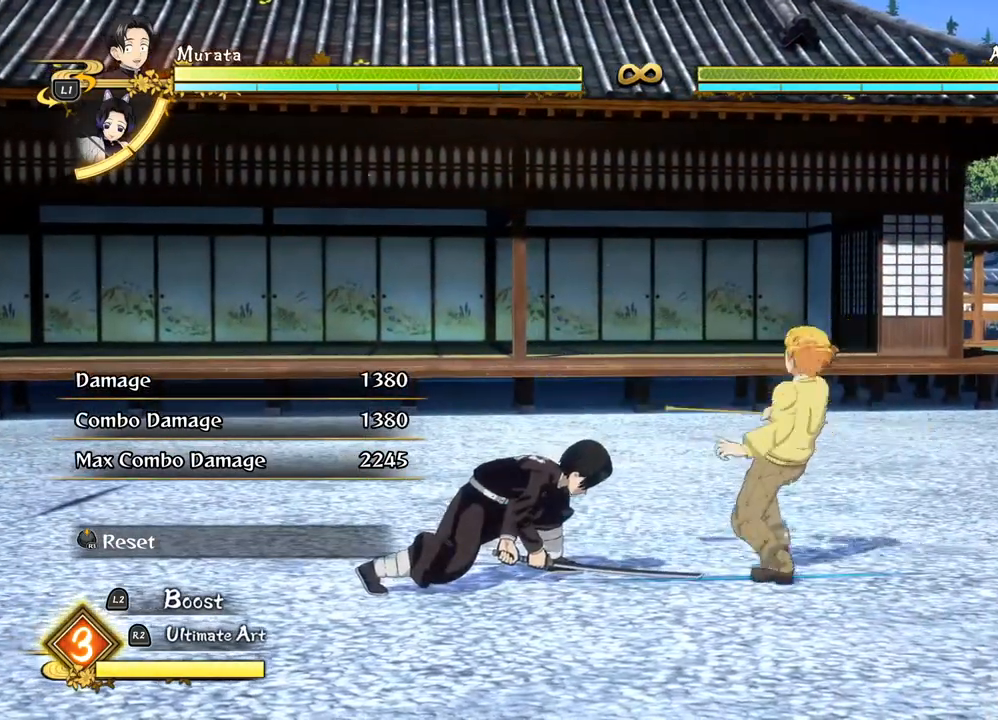
{"buttons": [], "left_stick": "left", "right_stick": "center", "events": []}
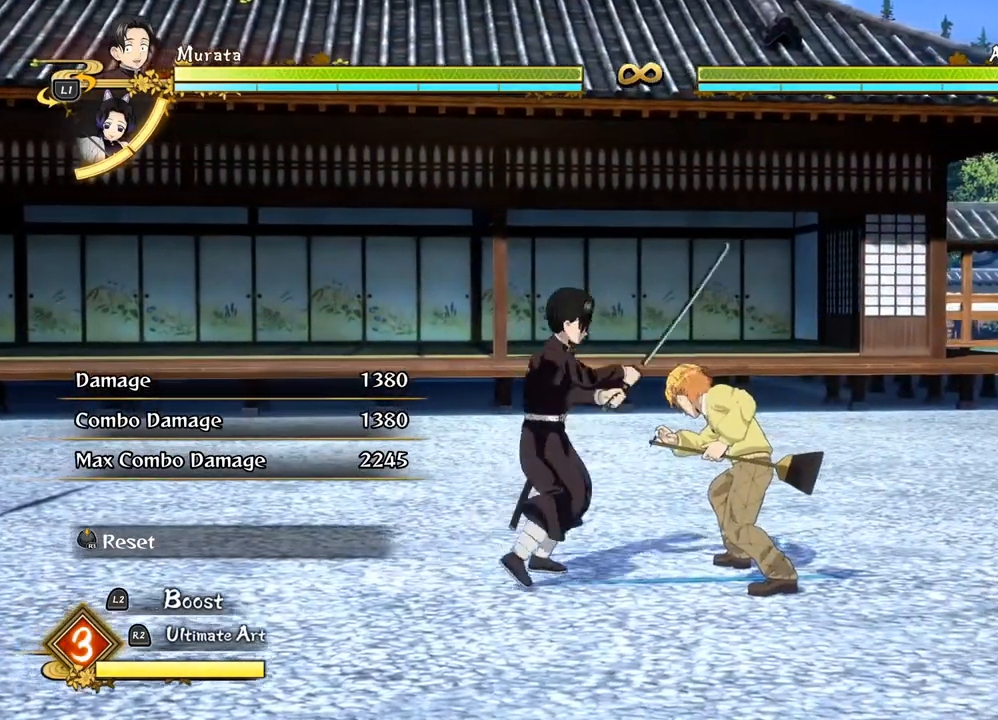
{"buttons": ["SQUARE"], "left_stick": "up-right", "right_stick": "center", "events": [[150, "SQUARE", "down"], [150, "left_stick", "up-right"]]}
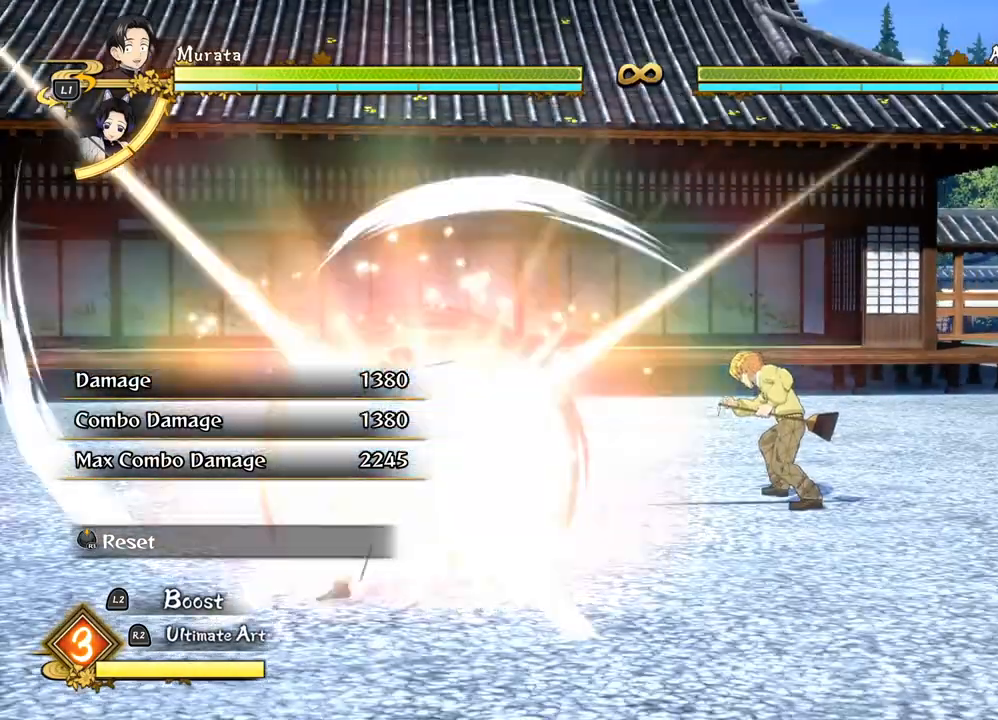
{"buttons": ["SQUARE"], "left_stick": "up-right", "right_stick": "center", "events": []}
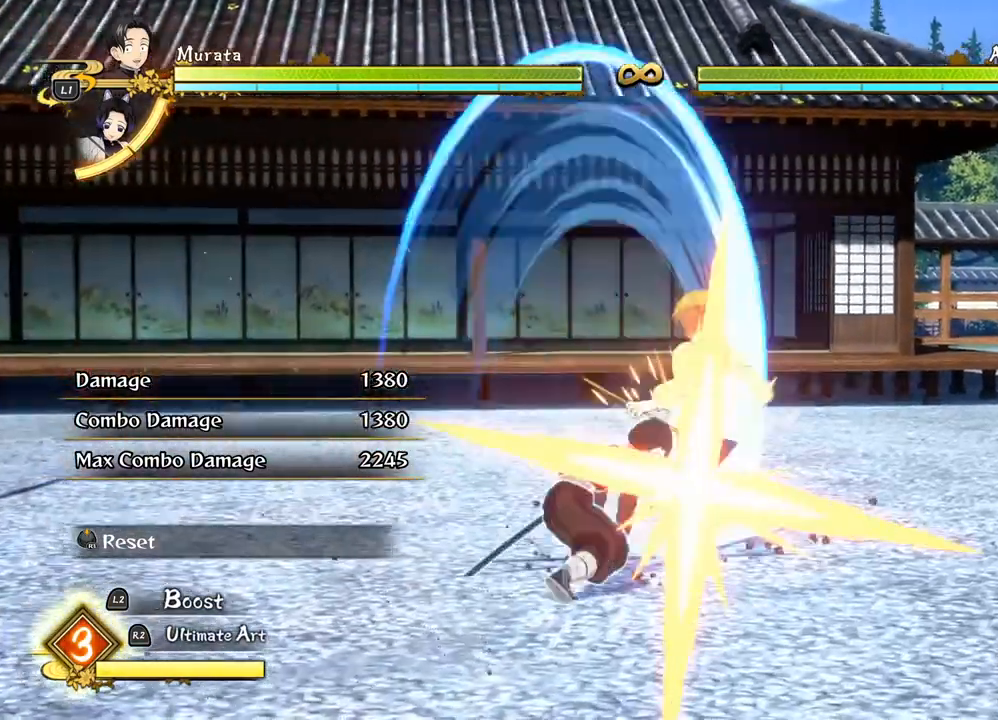
{"buttons": [], "left_stick": "up-right", "right_stick": "center", "events": [[317, "SQUARE", "up"]]}
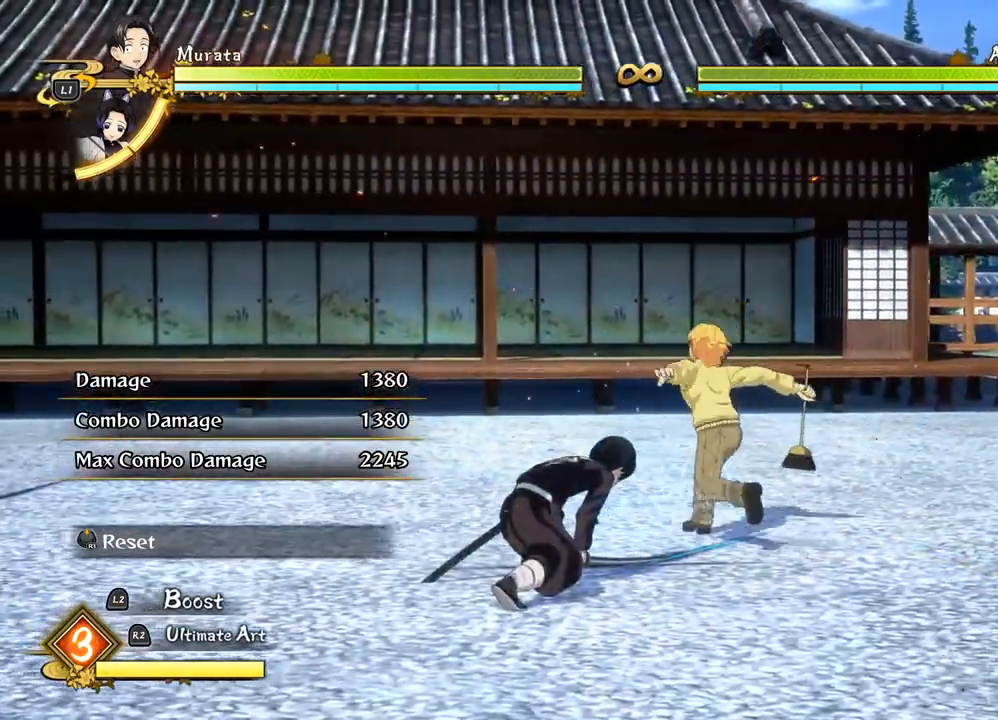
{"buttons": [], "left_stick": "left", "right_stick": "center", "events": [[217, "left_stick", "left"]]}
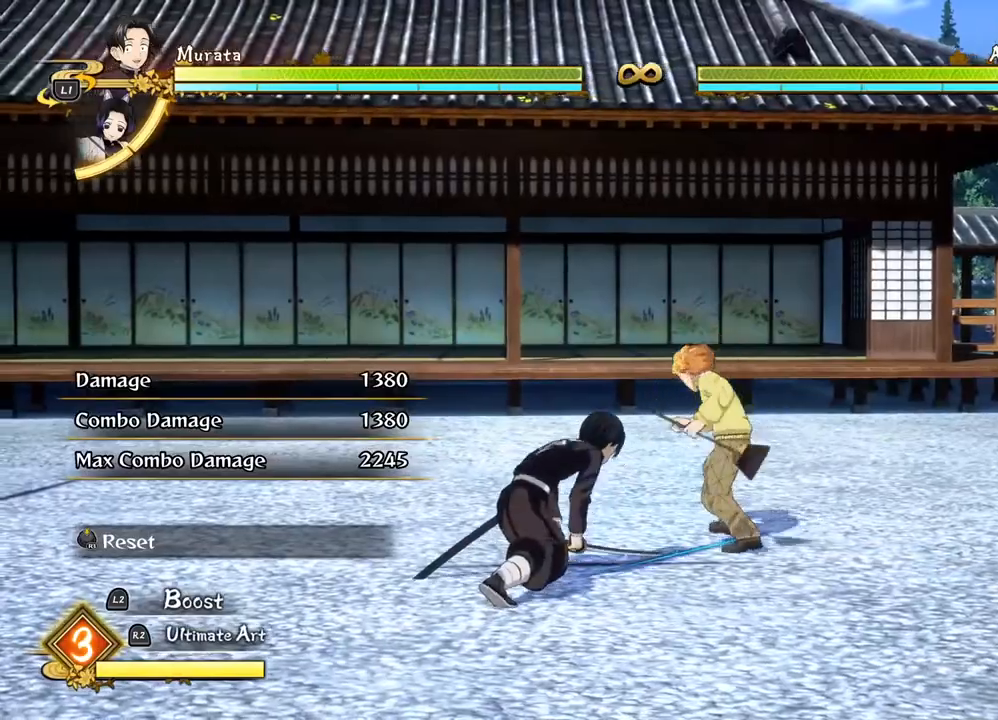
{"buttons": [], "left_stick": "left", "right_stick": "center", "events": []}
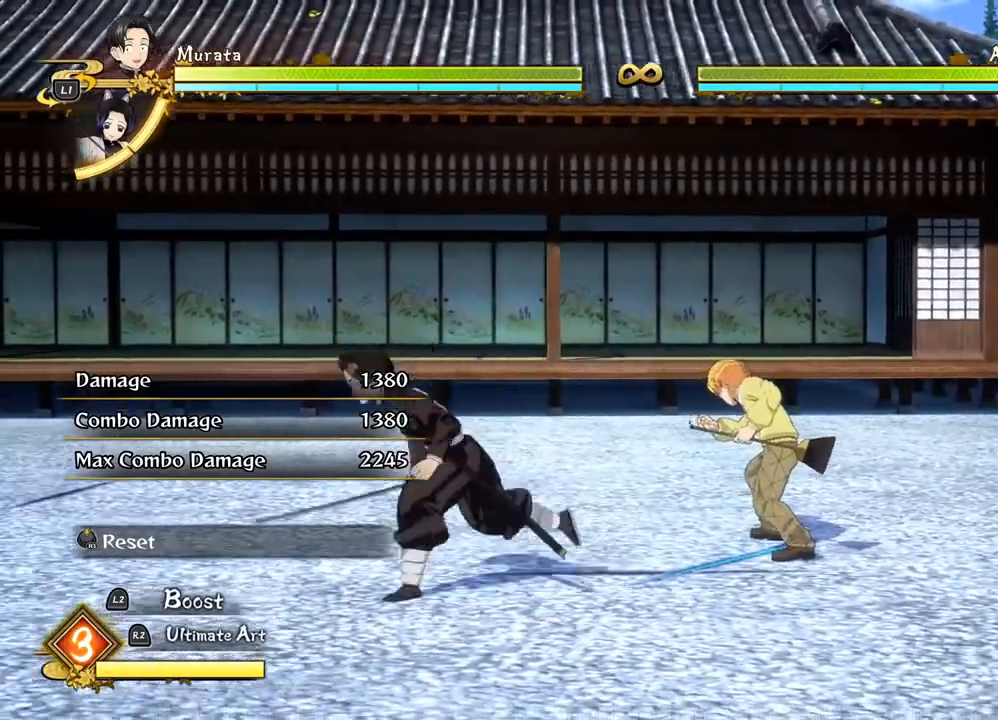
{"buttons": [], "left_stick": "left", "right_stick": "center", "events": []}
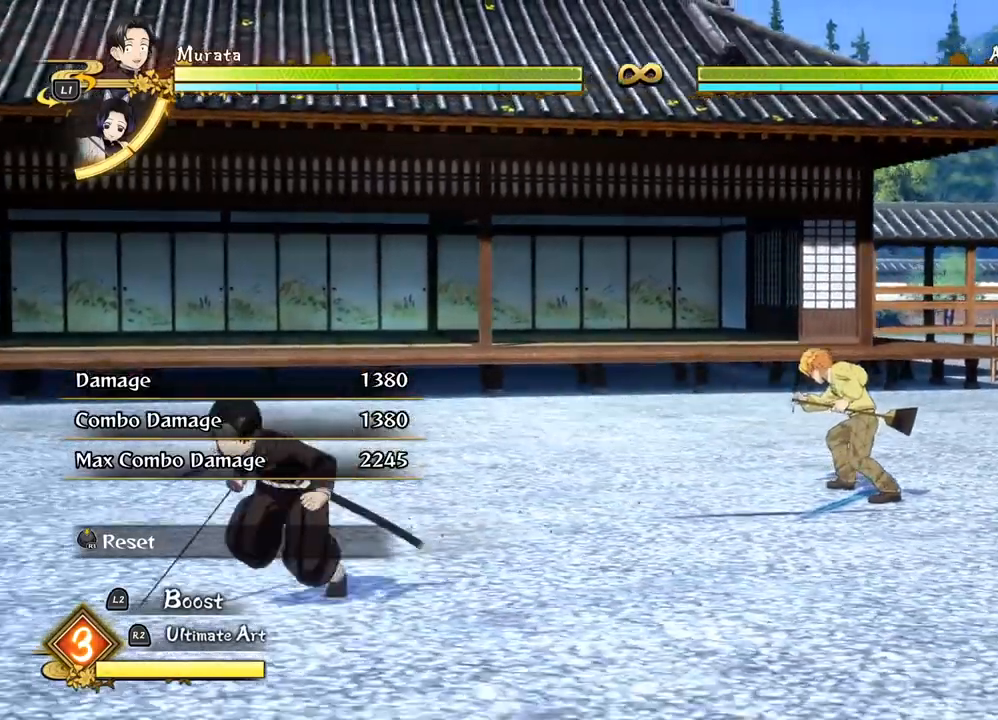
{"buttons": [], "left_stick": "left", "right_stick": "center", "events": []}
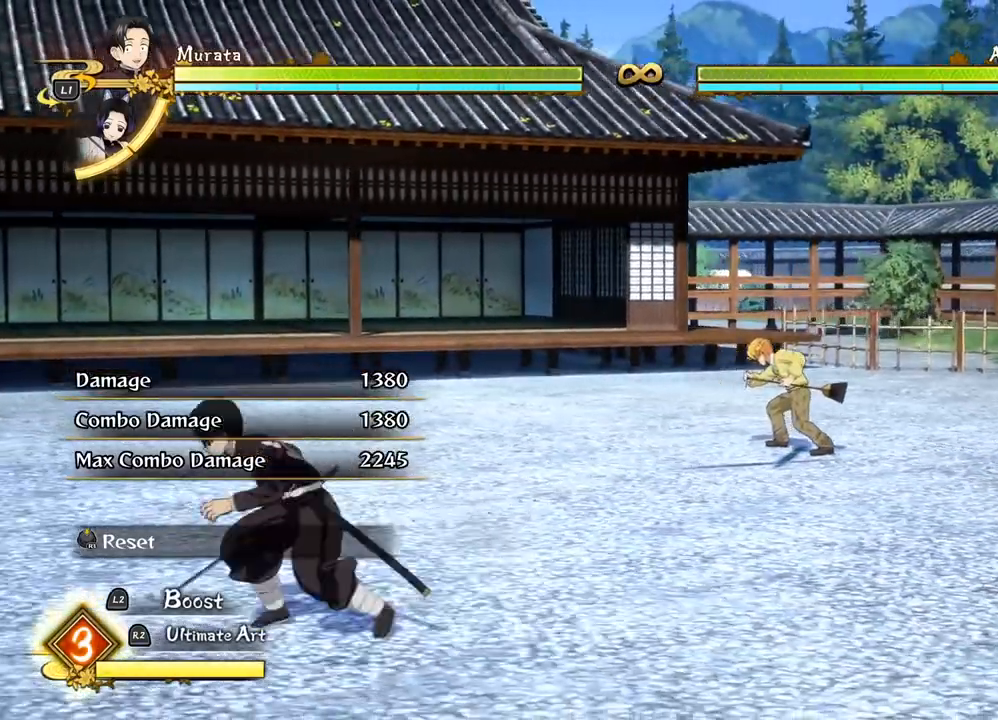
{"buttons": ["SQUARE"], "left_stick": "up-right", "right_stick": "center", "events": [[400, "SQUARE", "down"], [450, "left_stick", "up-right"]]}
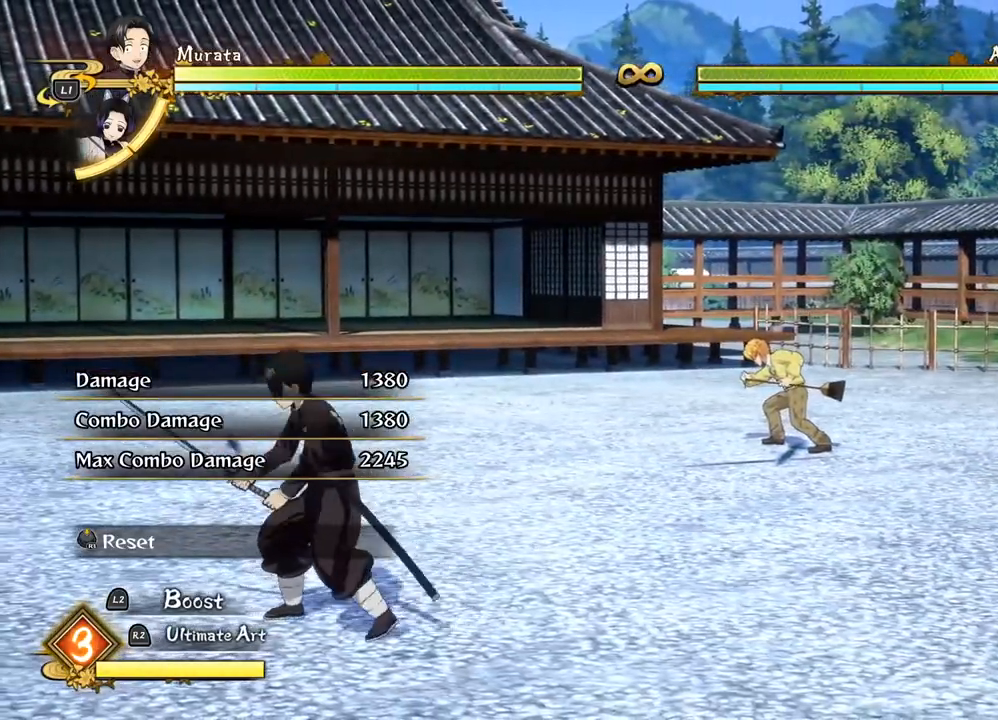
{"buttons": ["SQUARE"], "left_stick": "up-right", "right_stick": "center", "events": []}
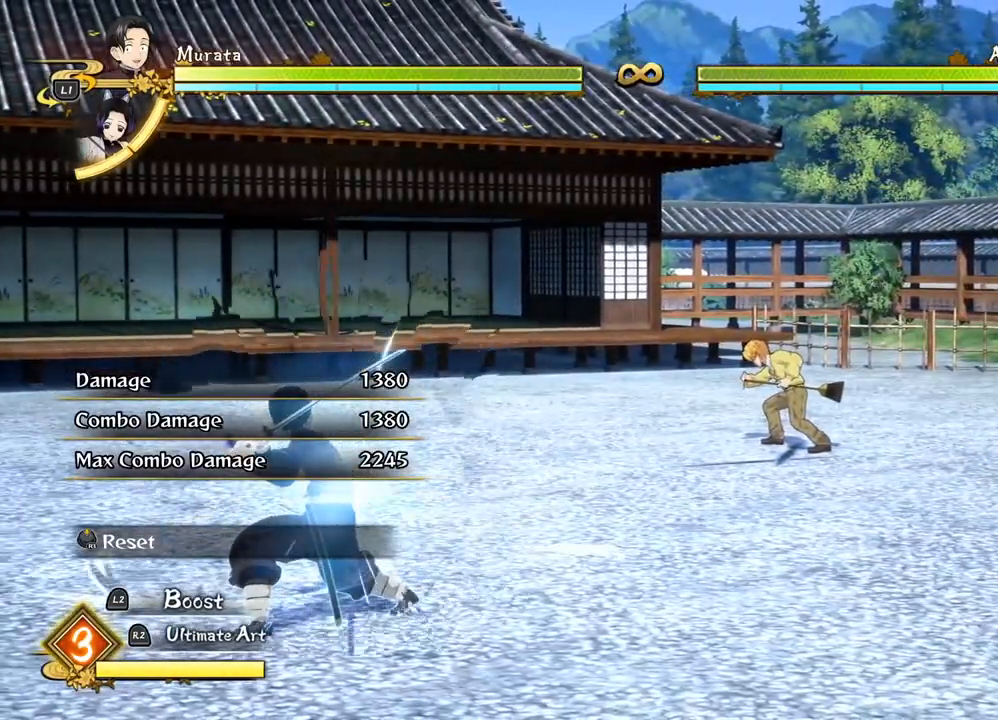
{"buttons": ["CIRCLE"], "left_stick": "up-right", "right_stick": "center", "events": [[100, "SQUARE", "up"], [183, "CIRCLE", "down"], [317, "CIRCLE", "up"], [400, "CIRCLE", "down"]]}
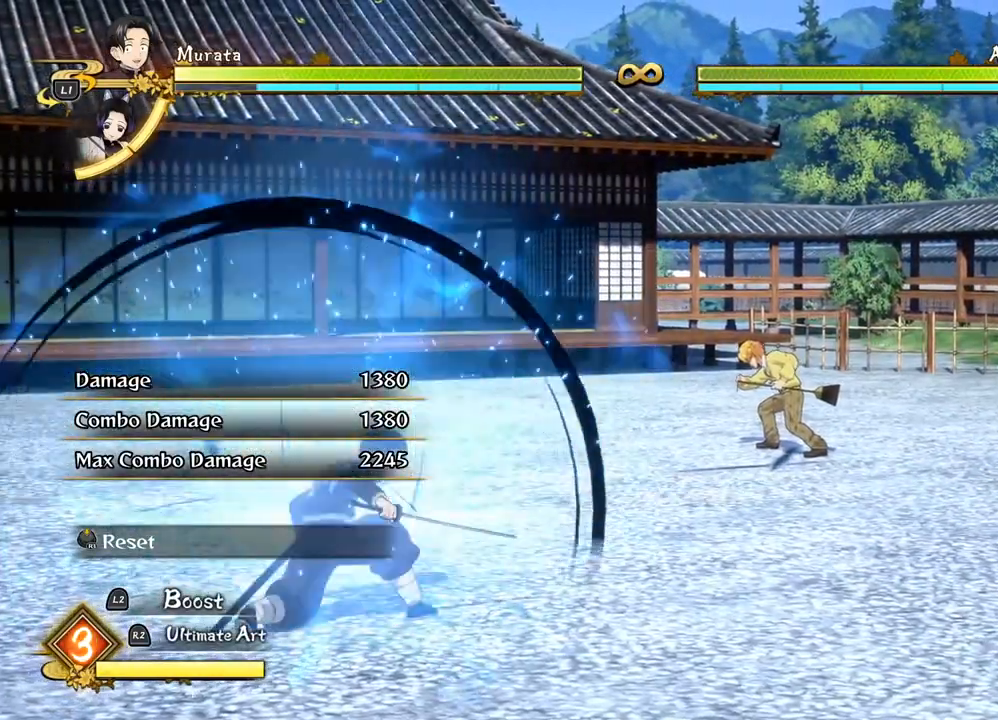
{"buttons": ["R1"], "left_stick": "up-right", "right_stick": "center", "events": [[33, "CIRCLE", "up"], [183, "R1", "down"]]}
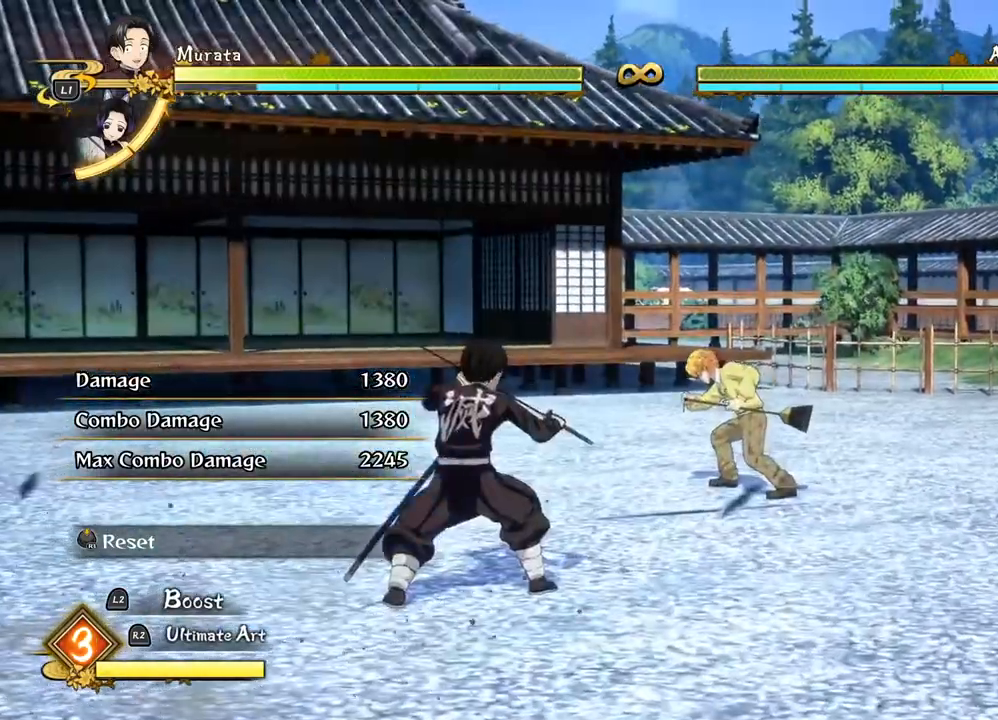
{"buttons": [], "left_stick": "left", "right_stick": "center", "events": [[217, "R1", "up"], [283, "left_stick", "left"]]}
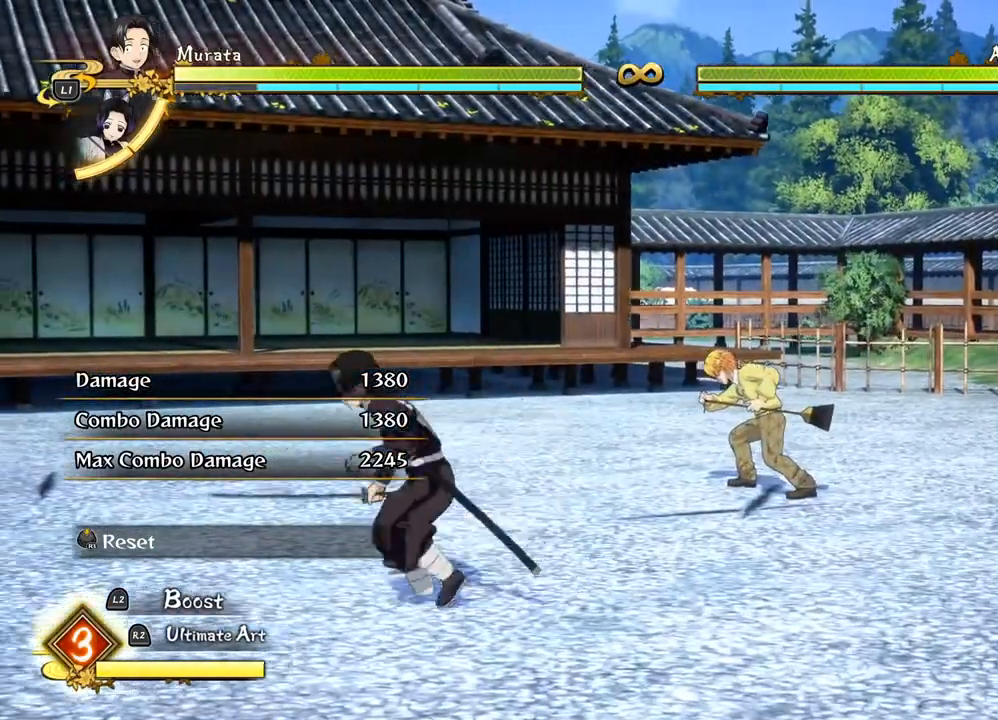
{"buttons": [], "left_stick": "left", "right_stick": "center", "events": []}
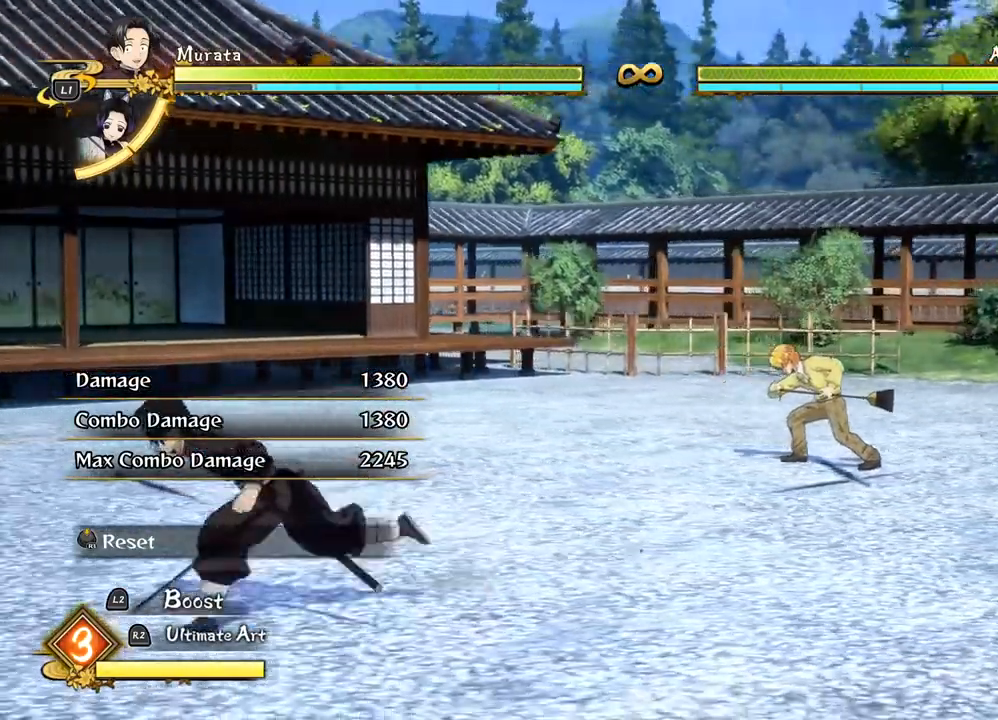
{"buttons": [], "left_stick": "left", "right_stick": "center", "events": []}
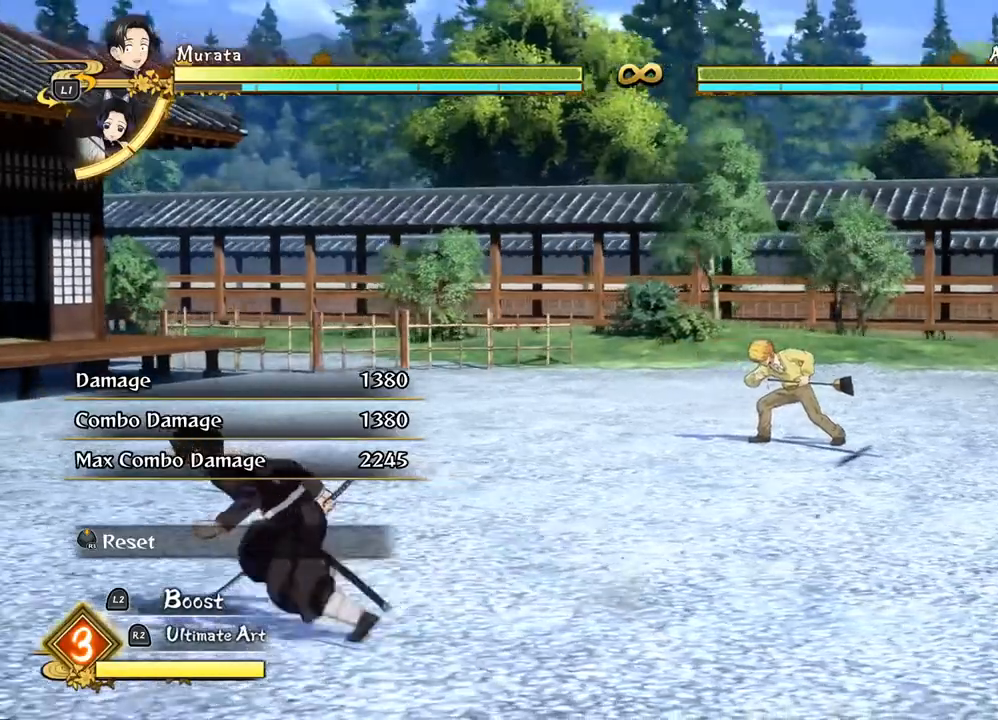
{"buttons": [], "left_stick": "up-left", "right_stick": "center", "events": [[500, "left_stick", "up-left"]]}
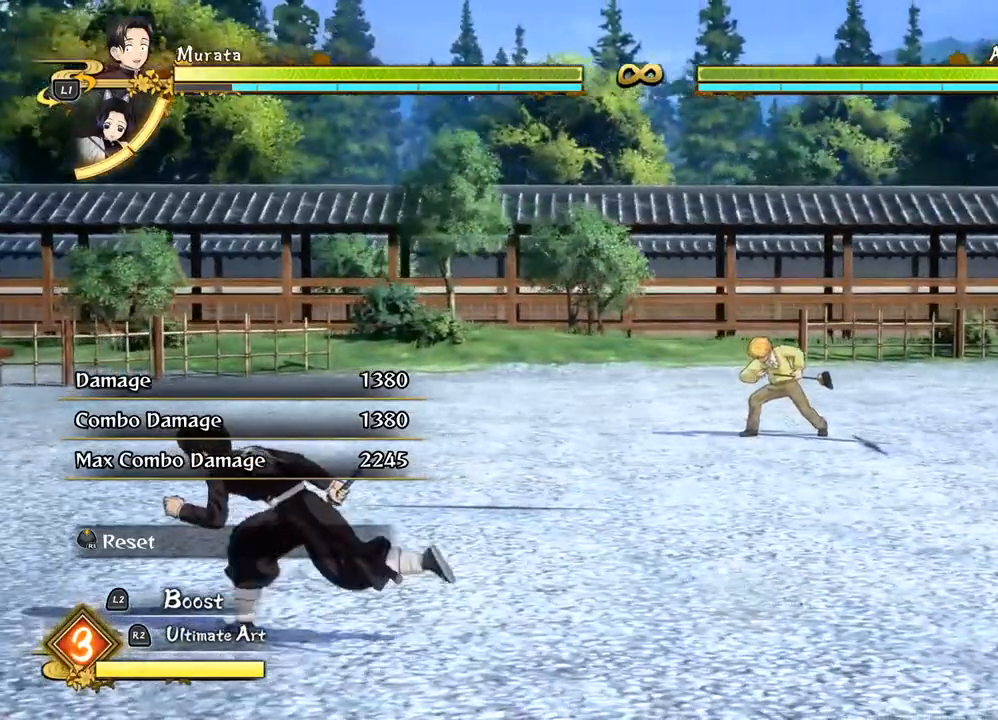
{"buttons": [], "left_stick": "up-left", "right_stick": "center", "events": []}
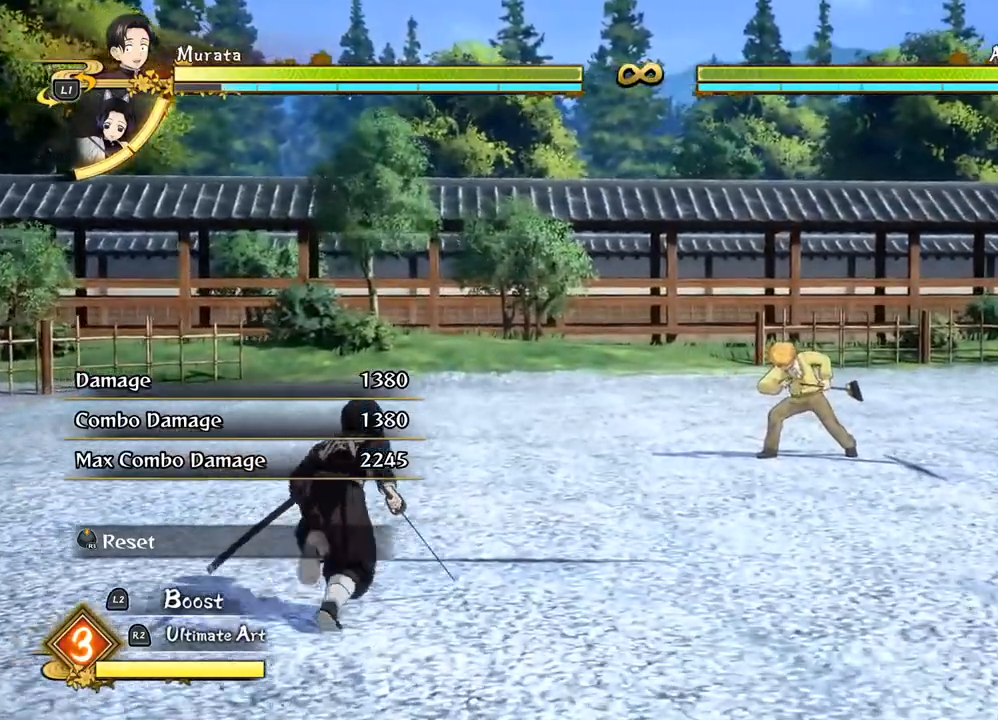
{"buttons": [], "left_stick": "up-left", "right_stick": "center", "events": []}
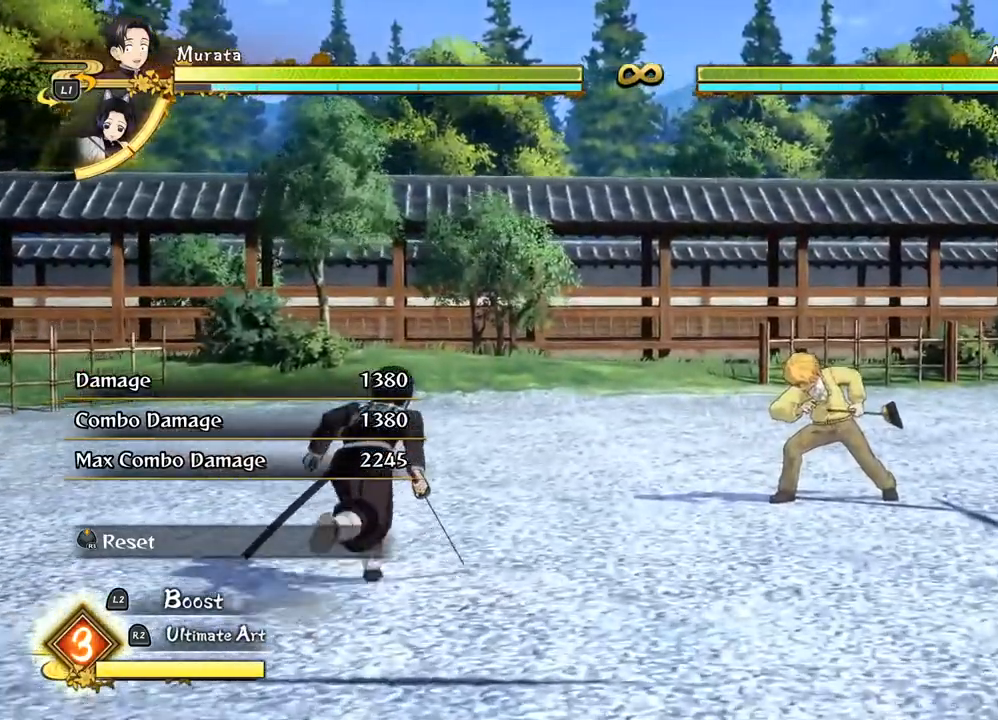
{"buttons": [], "left_stick": "center", "right_stick": "center", "events": [[467, "left_stick", "center"]]}
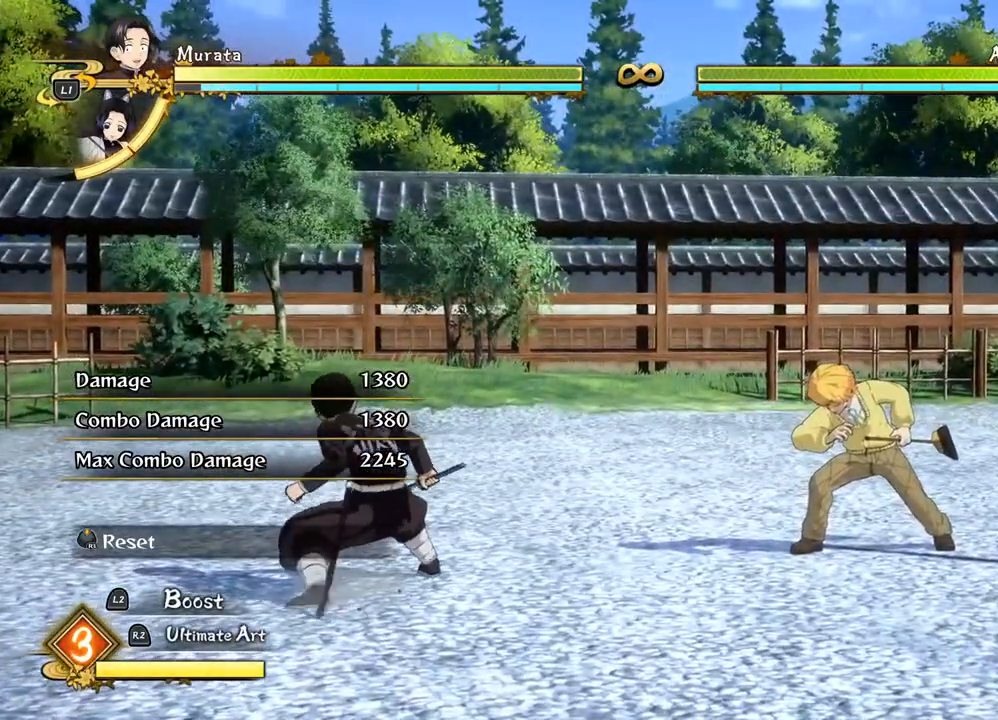
{"buttons": [], "left_stick": "down", "right_stick": "center", "events": [[200, "left_stick", "down"]]}